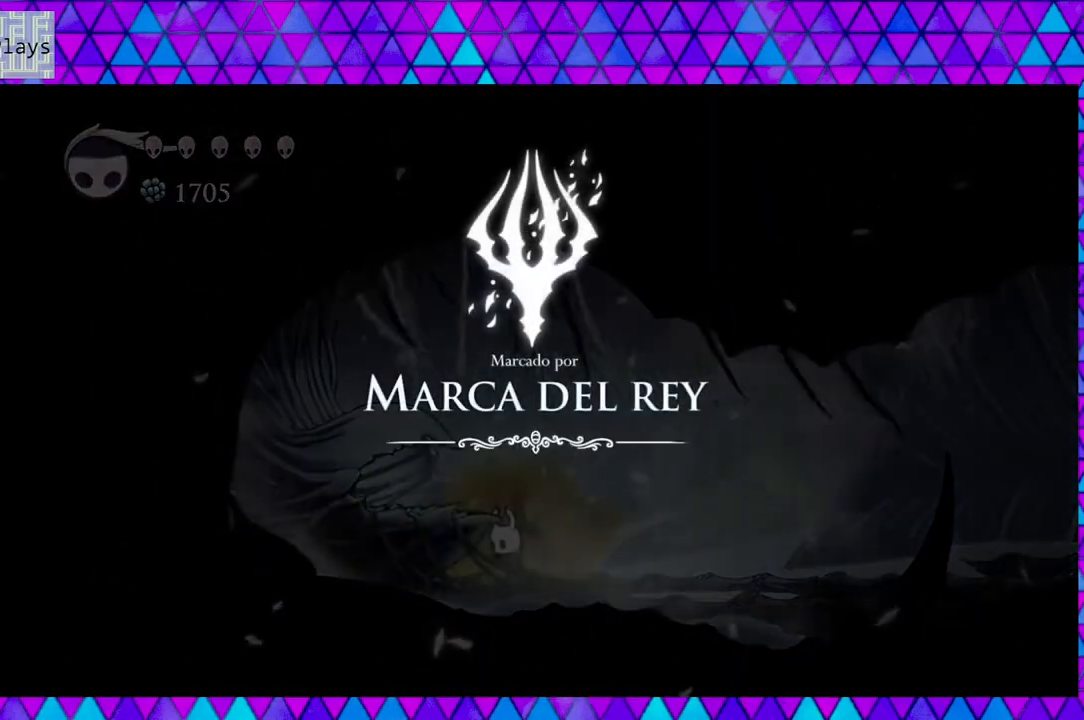
Gameplay with a controller (Nintendo layout); each line is a JSON object with the inputs held at the frame after it. "events" lists button and stick changes between this image and that frame as [ms after this image, input, new state], when the widget could be followed in between. Not read: L3 R3.
{"buttons": [], "left_stick": "center", "right_stick": "center", "events": []}
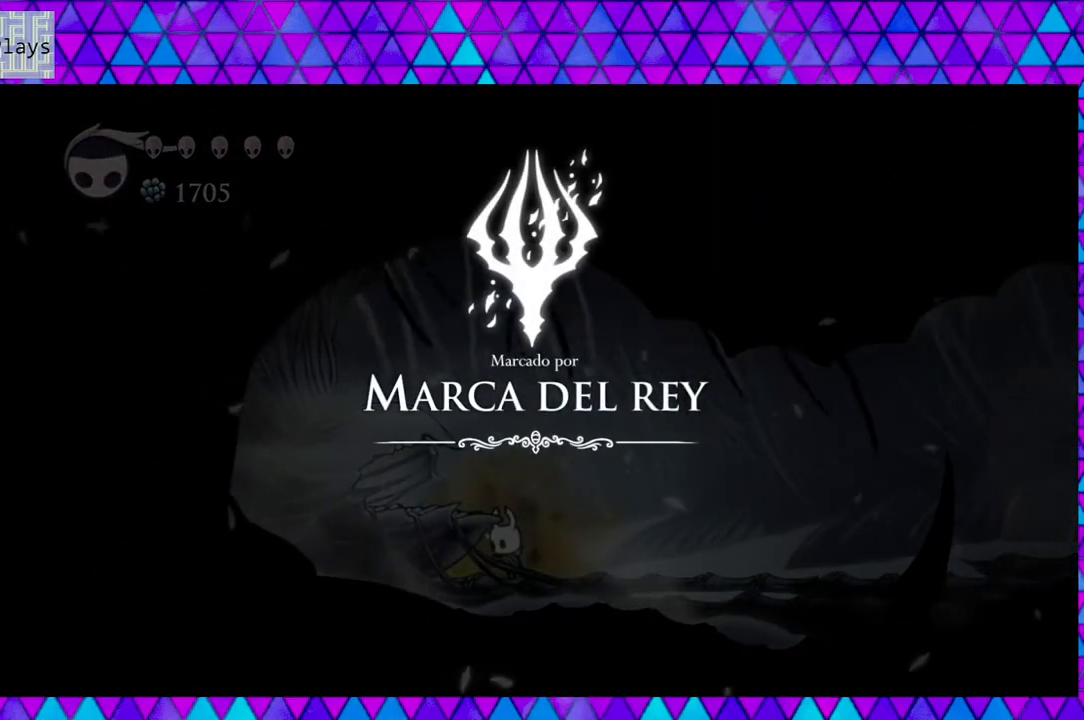
{"buttons": [], "left_stick": "center", "right_stick": "center", "events": []}
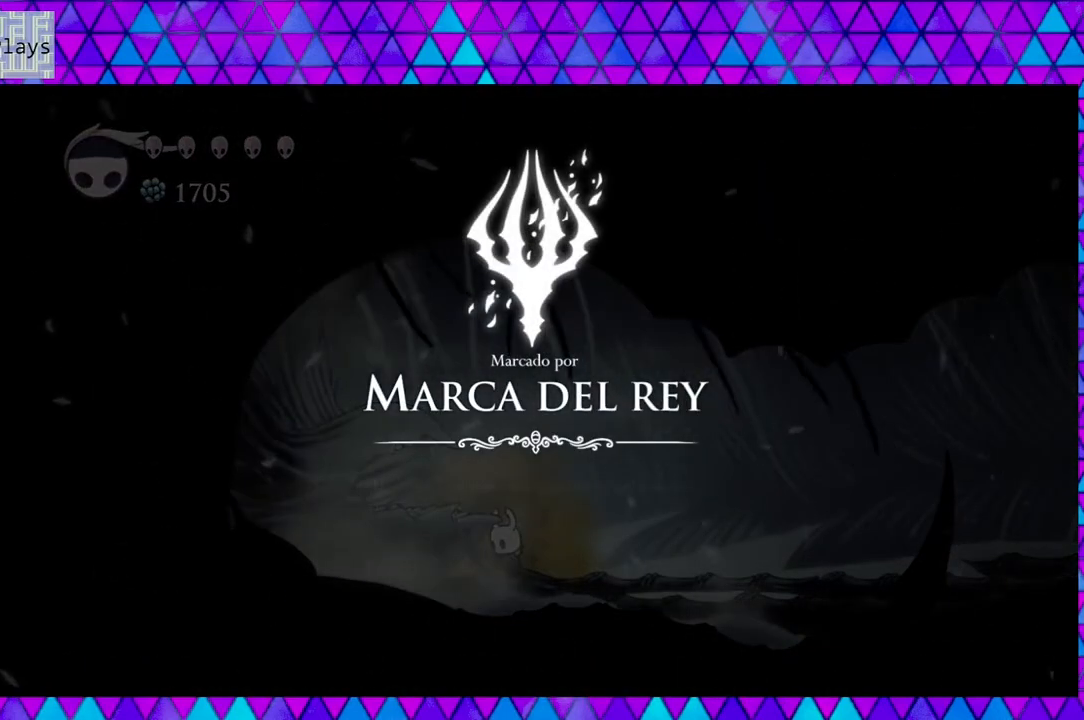
{"buttons": [], "left_stick": "center", "right_stick": "center", "events": []}
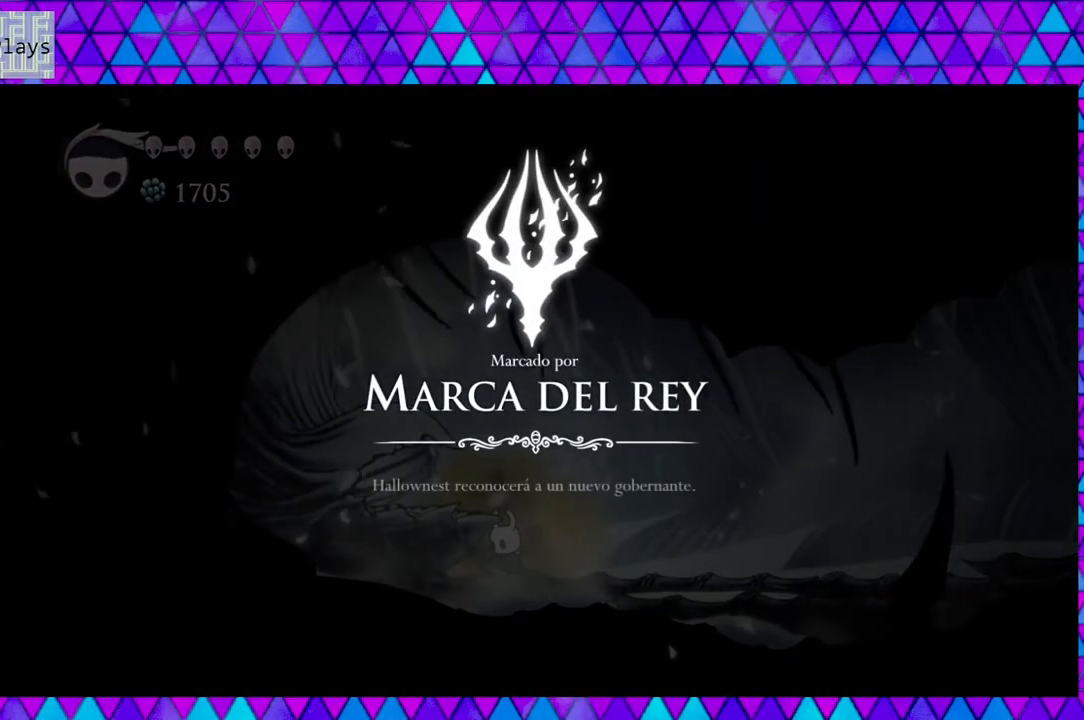
{"buttons": ["DPAD_RIGHT"], "left_stick": "center", "right_stick": "center", "events": [[200, "DPAD_RIGHT", "down"]]}
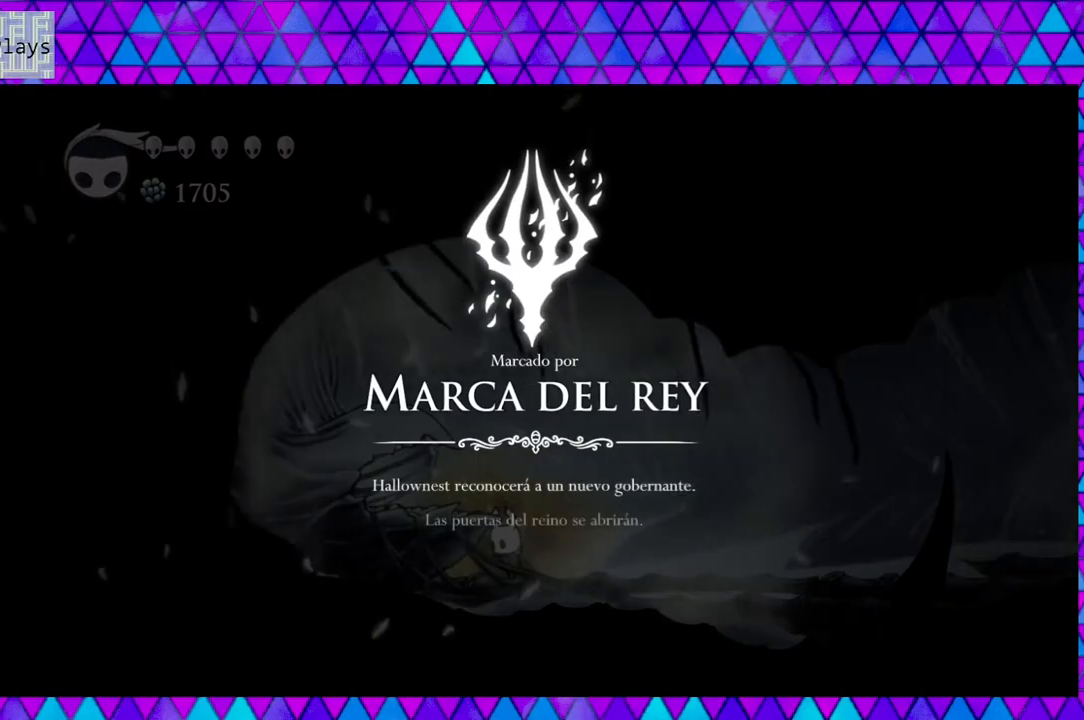
{"buttons": ["DPAD_RIGHT"], "left_stick": "center", "right_stick": "center", "events": []}
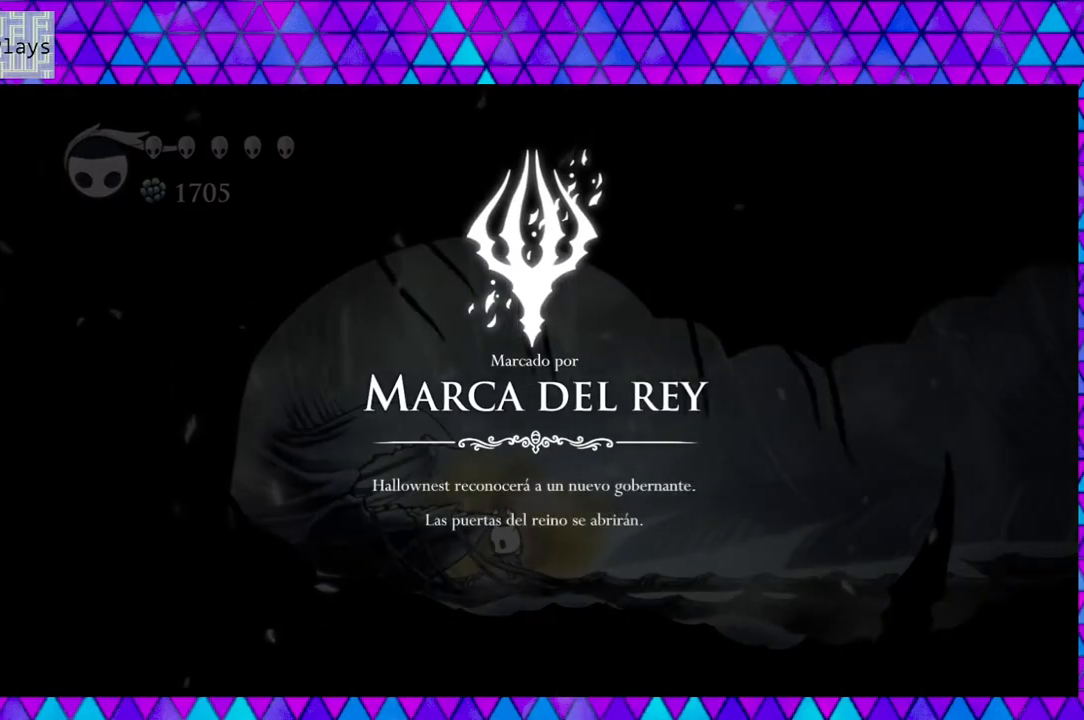
{"buttons": ["DPAD_RIGHT"], "left_stick": "center", "right_stick": "center", "events": []}
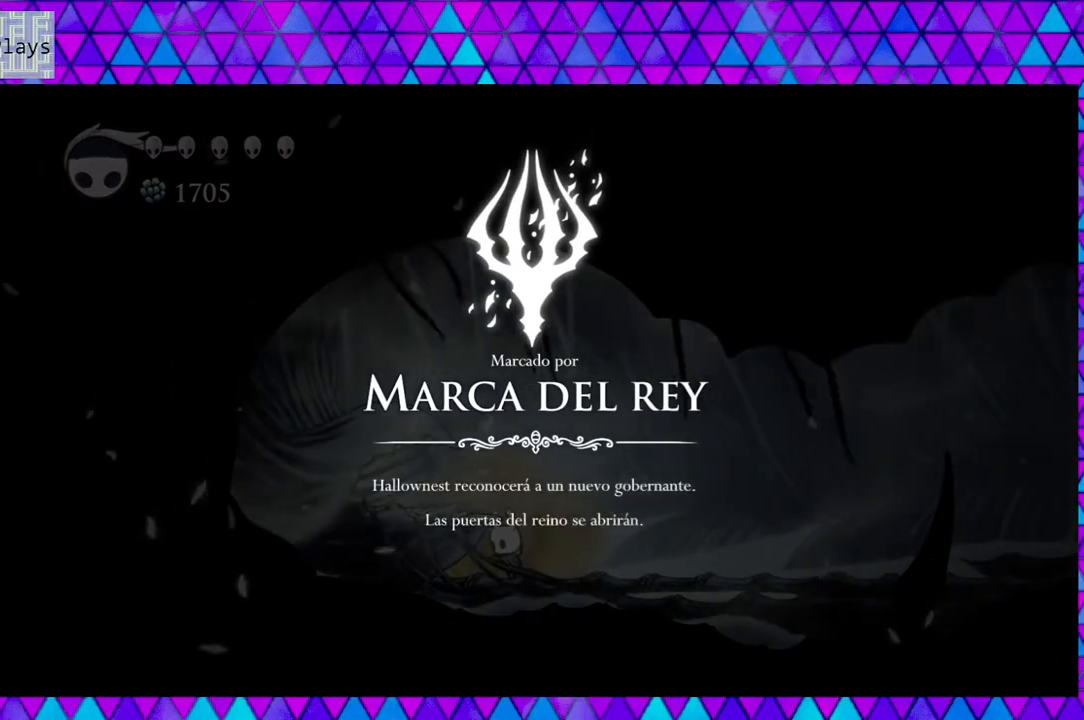
{"buttons": ["DPAD_RIGHT"], "left_stick": "center", "right_stick": "center", "events": []}
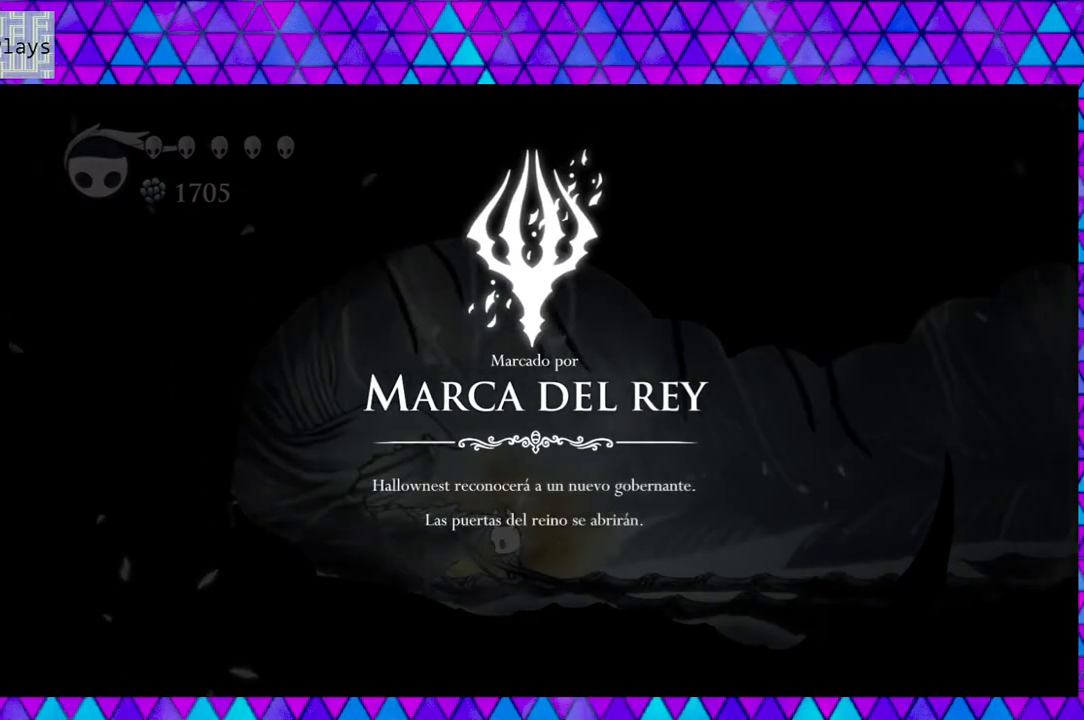
{"buttons": ["DPAD_RIGHT"], "left_stick": "center", "right_stick": "center", "events": []}
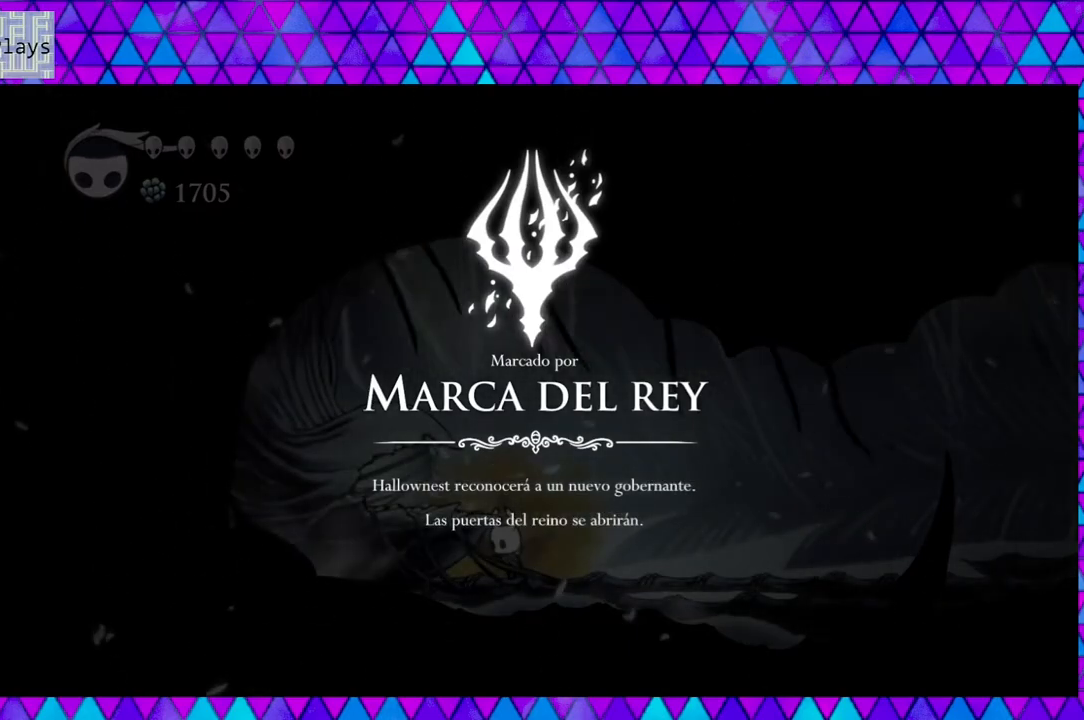
{"buttons": ["DPAD_RIGHT"], "left_stick": "center", "right_stick": "center", "events": []}
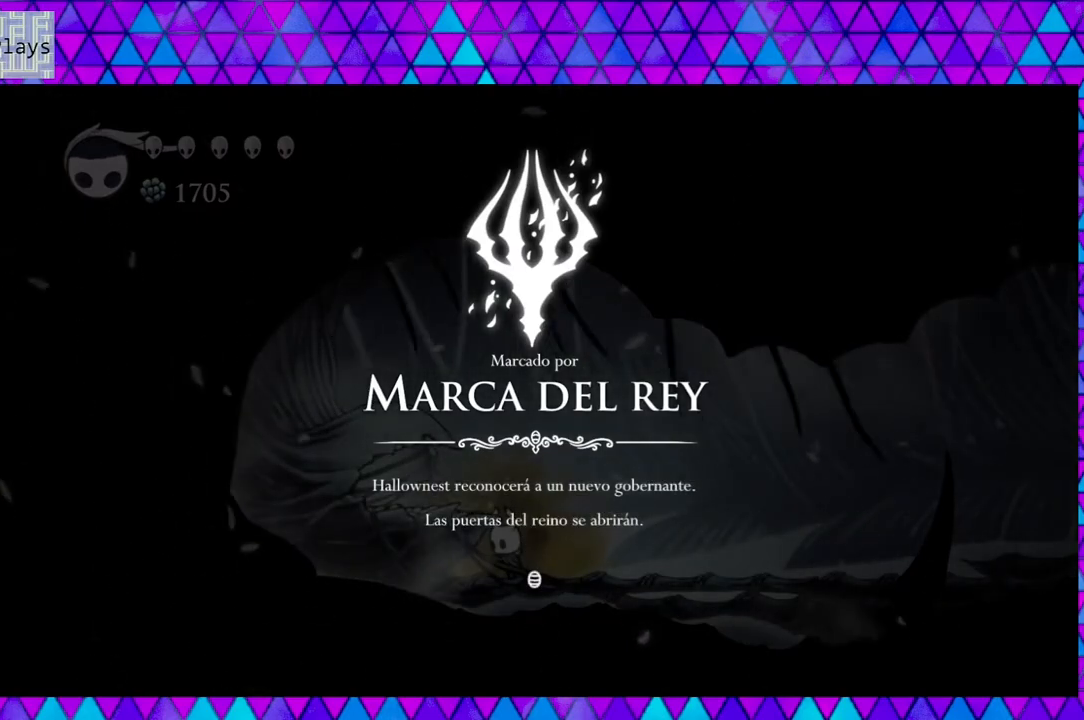
{"buttons": ["DPAD_RIGHT"], "left_stick": "center", "right_stick": "center", "events": [[283, "B", "down"], [433, "B", "up"]]}
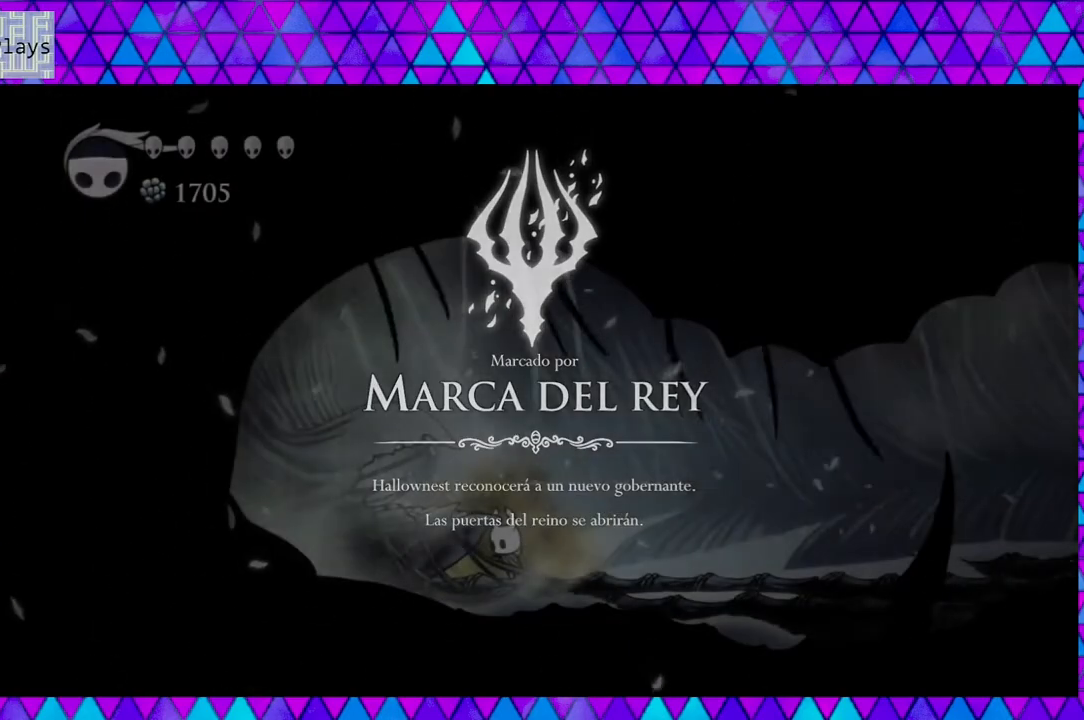
{"buttons": ["DPAD_RIGHT"], "left_stick": "center", "right_stick": "center", "events": []}
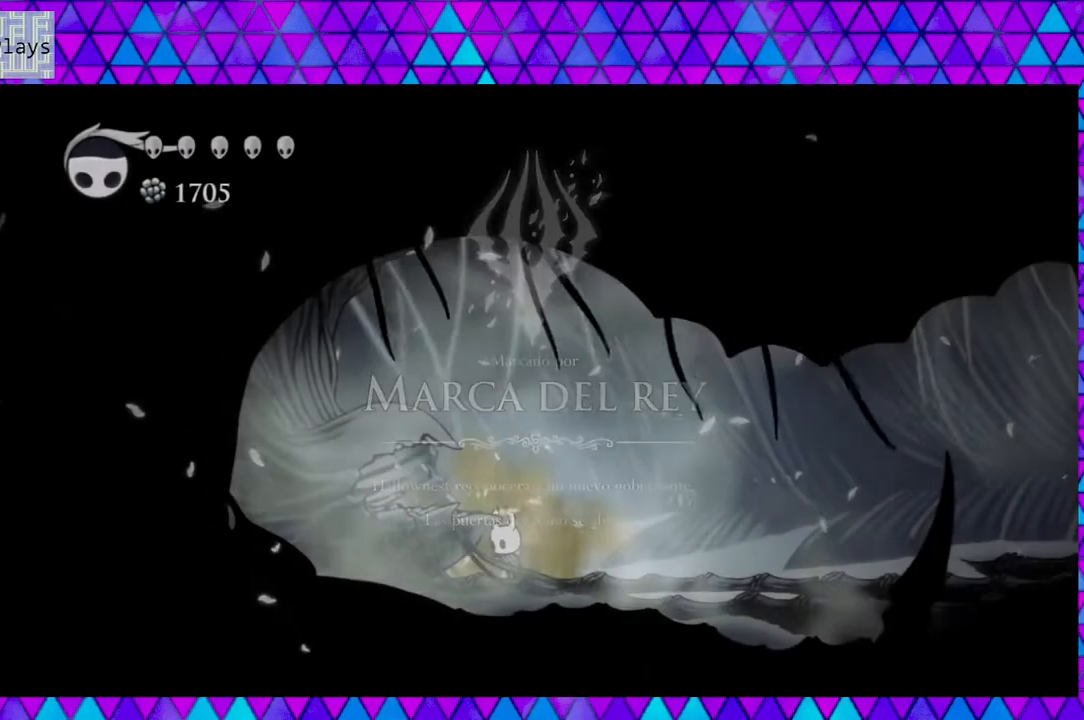
{"buttons": ["DPAD_RIGHT"], "left_stick": "center", "right_stick": "center", "events": []}
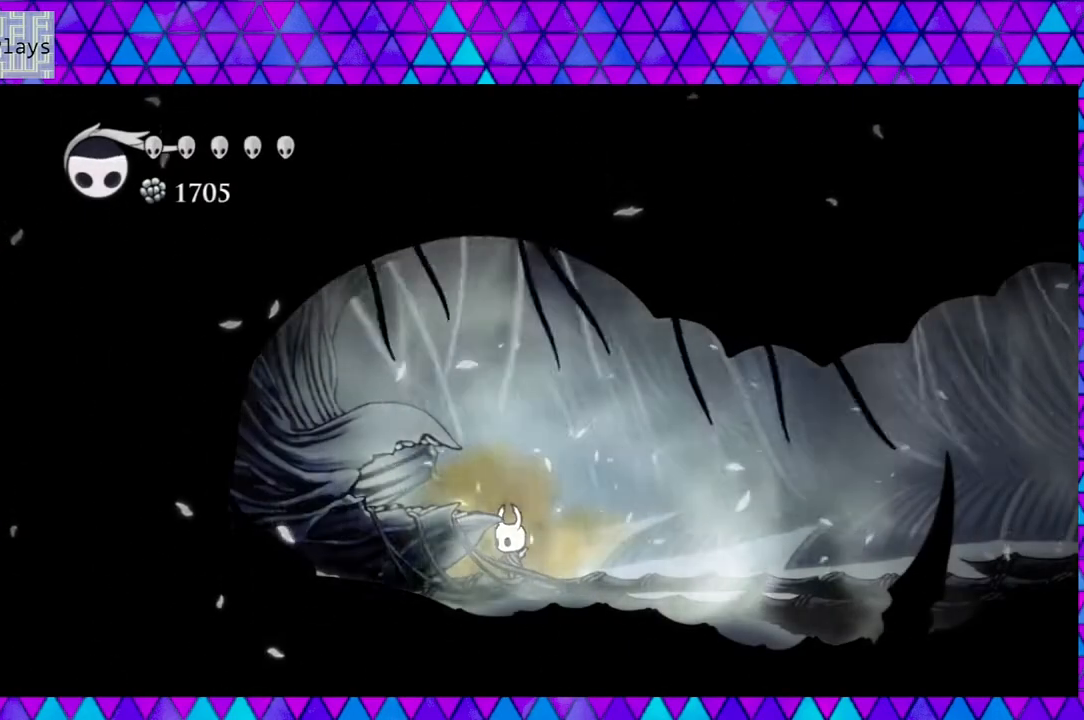
{"buttons": ["DPAD_RIGHT"], "left_stick": "center", "right_stick": "center", "events": []}
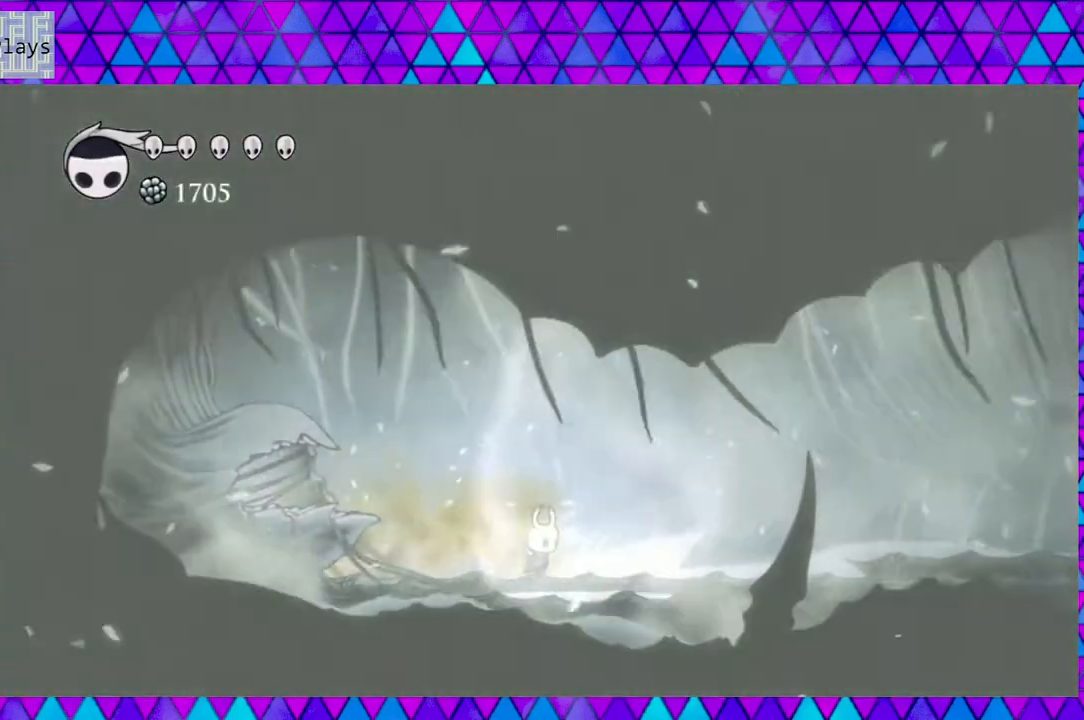
{"buttons": ["R2", "DPAD_RIGHT"], "left_stick": "center", "right_stick": "center", "events": [[400, "R2", "down"]]}
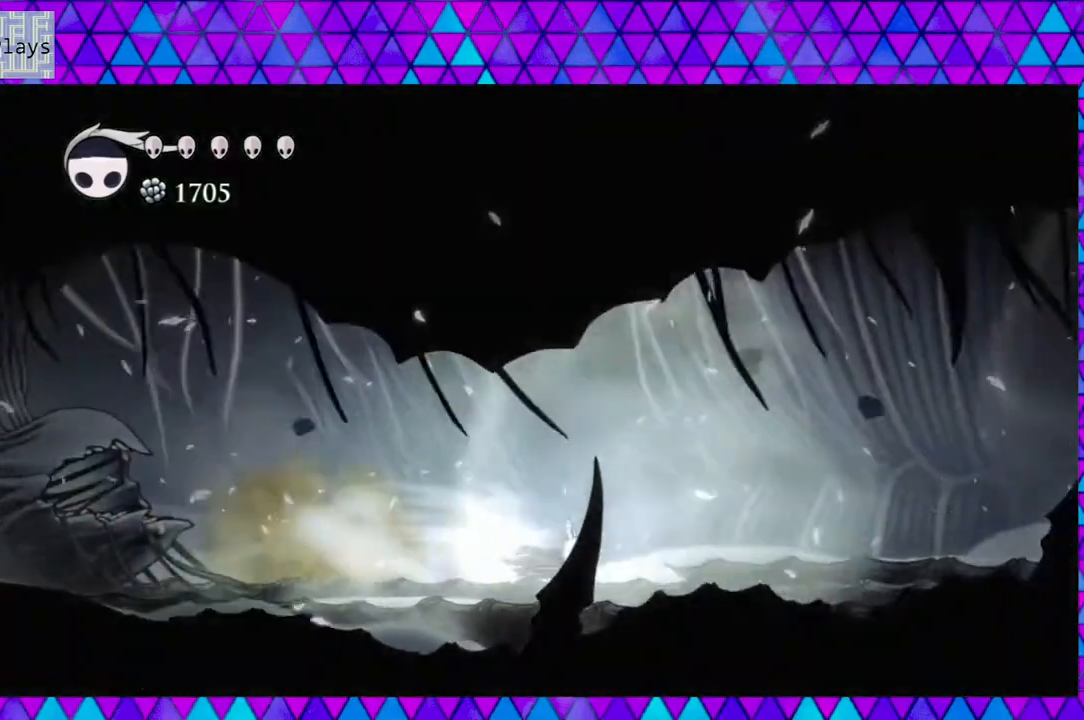
{"buttons": ["DPAD_RIGHT"], "left_stick": "center", "right_stick": "center", "events": [[350, "R2", "up"]]}
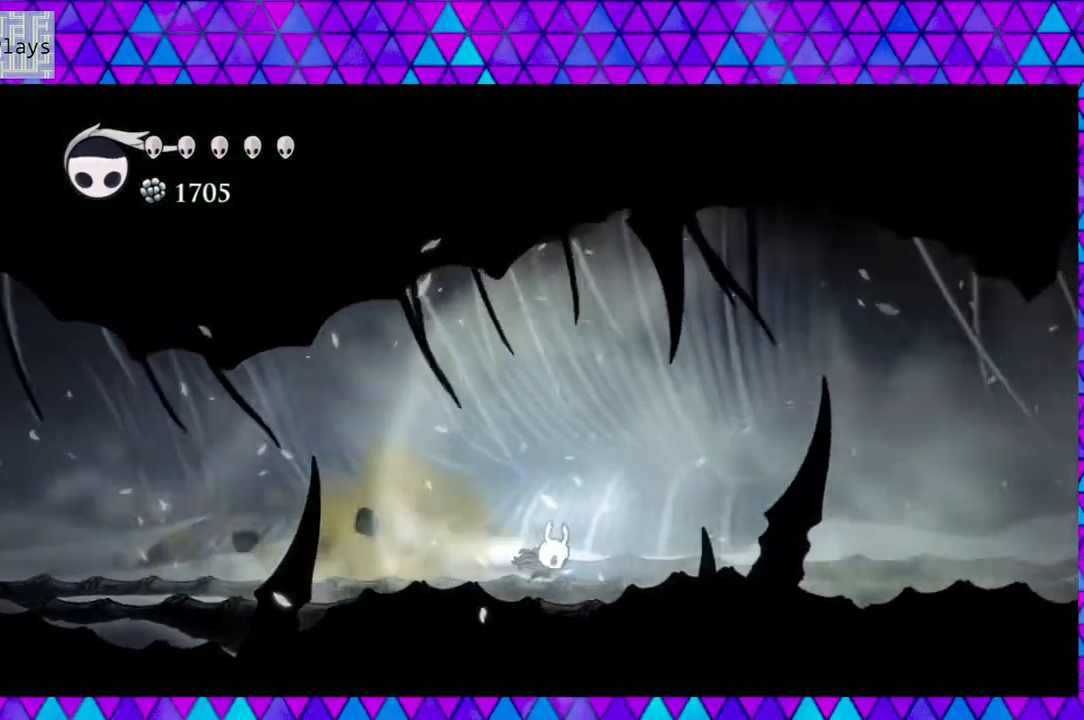
{"buttons": ["DPAD_RIGHT"], "left_stick": "center", "right_stick": "center", "events": [[17, "R2", "down"], [417, "R2", "up"]]}
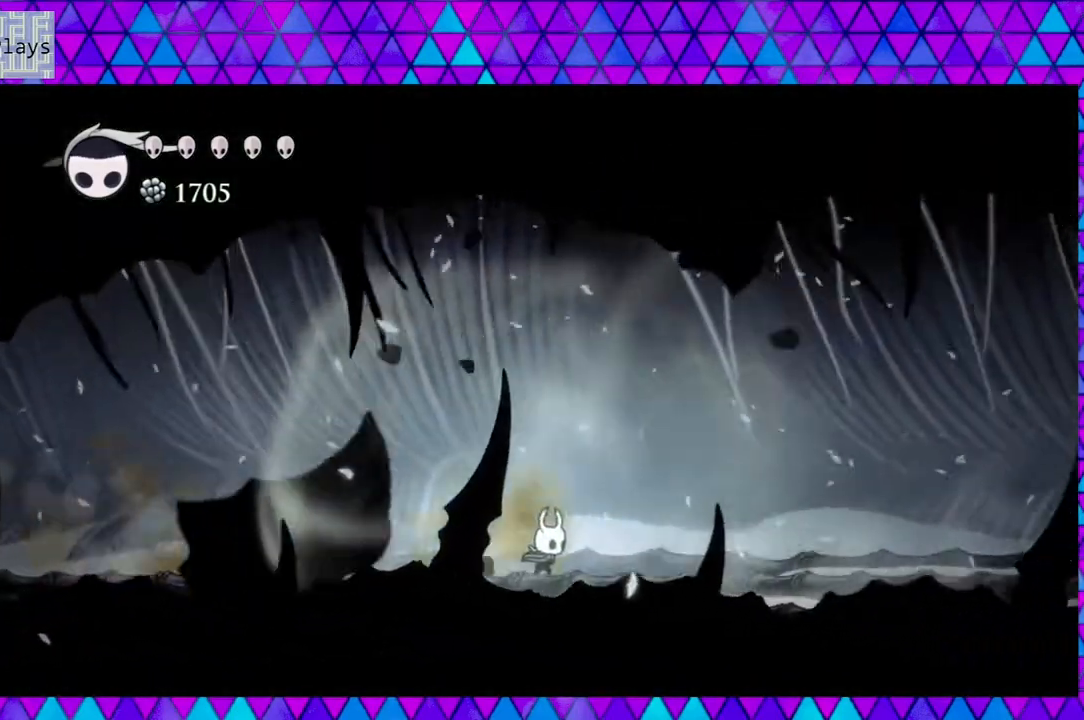
{"buttons": ["R2", "DPAD_RIGHT"], "left_stick": "center", "right_stick": "center", "events": [[100, "R2", "down"], [317, "R2", "up"], [383, "R2", "down"]]}
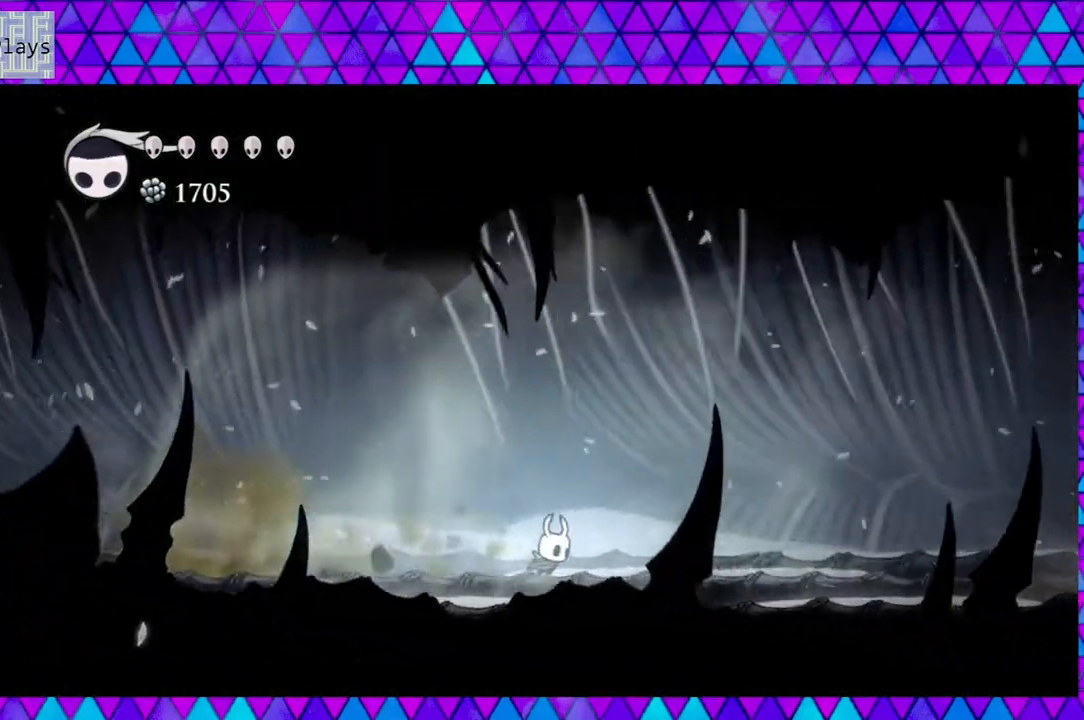
{"buttons": ["DPAD_RIGHT"], "left_stick": "center", "right_stick": "center", "events": [[50, "R2", "up"], [133, "R2", "down"], [267, "R2", "up"], [350, "R2", "down"], [500, "R2", "up"]]}
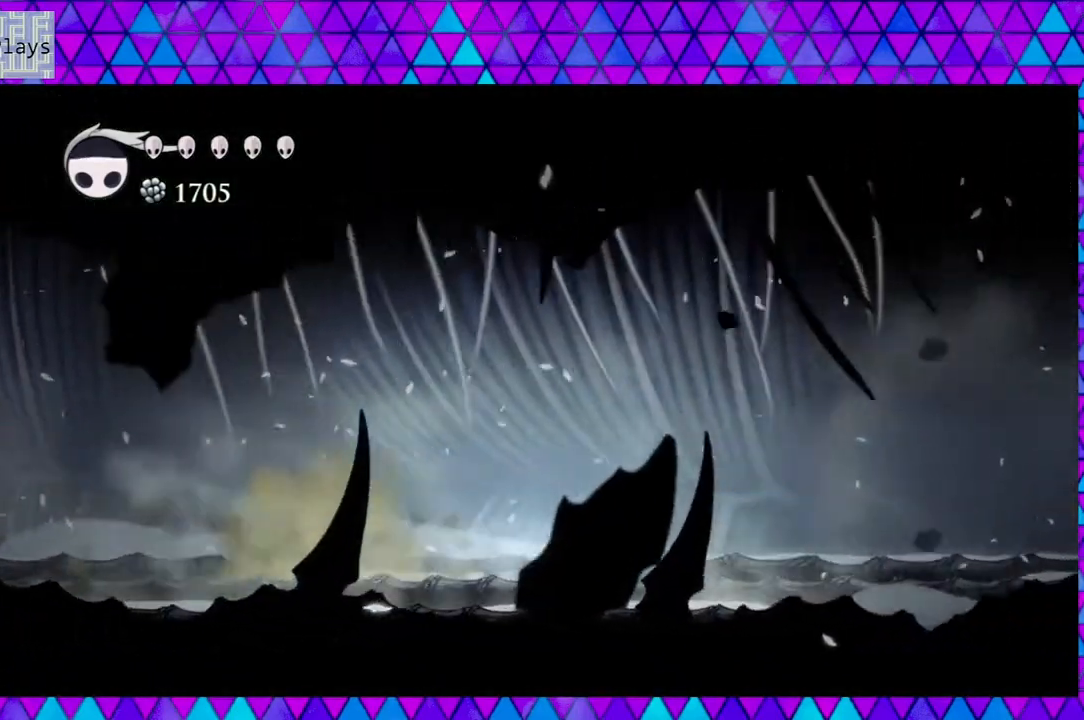
{"buttons": ["R2", "DPAD_RIGHT"], "left_stick": "center", "right_stick": "center", "events": [[83, "R2", "down"], [200, "R2", "up"], [267, "R2", "down"], [417, "R2", "up"], [483, "R2", "down"]]}
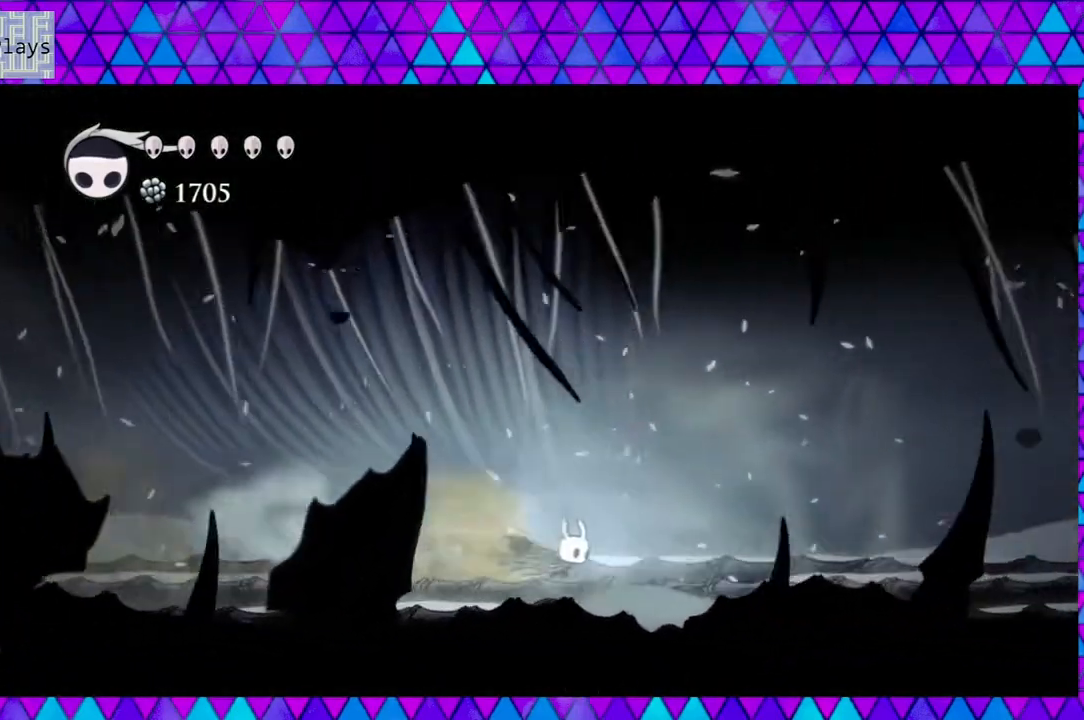
{"buttons": ["R2", "DPAD_RIGHT"], "left_stick": "center", "right_stick": "center", "events": [[100, "R2", "up"], [183, "R2", "down"], [333, "R2", "up"], [400, "R2", "down"]]}
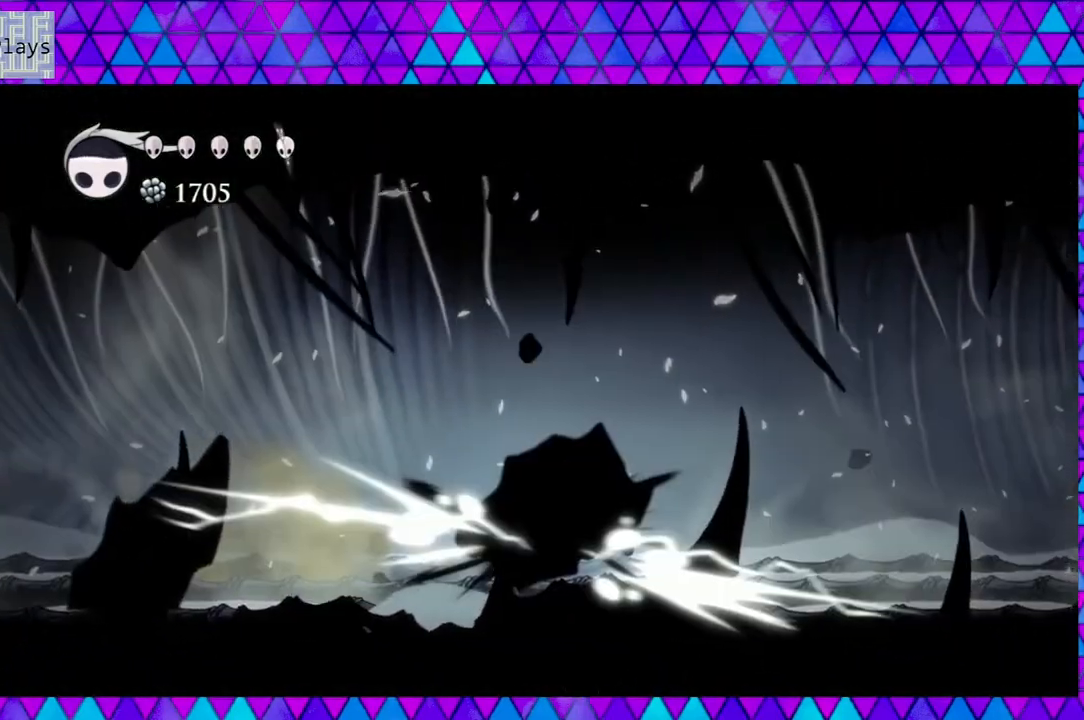
{"buttons": ["DPAD_RIGHT"], "left_stick": "center", "right_stick": "center", "events": [[50, "R2", "up"], [133, "R2", "down"], [300, "R2", "up"]]}
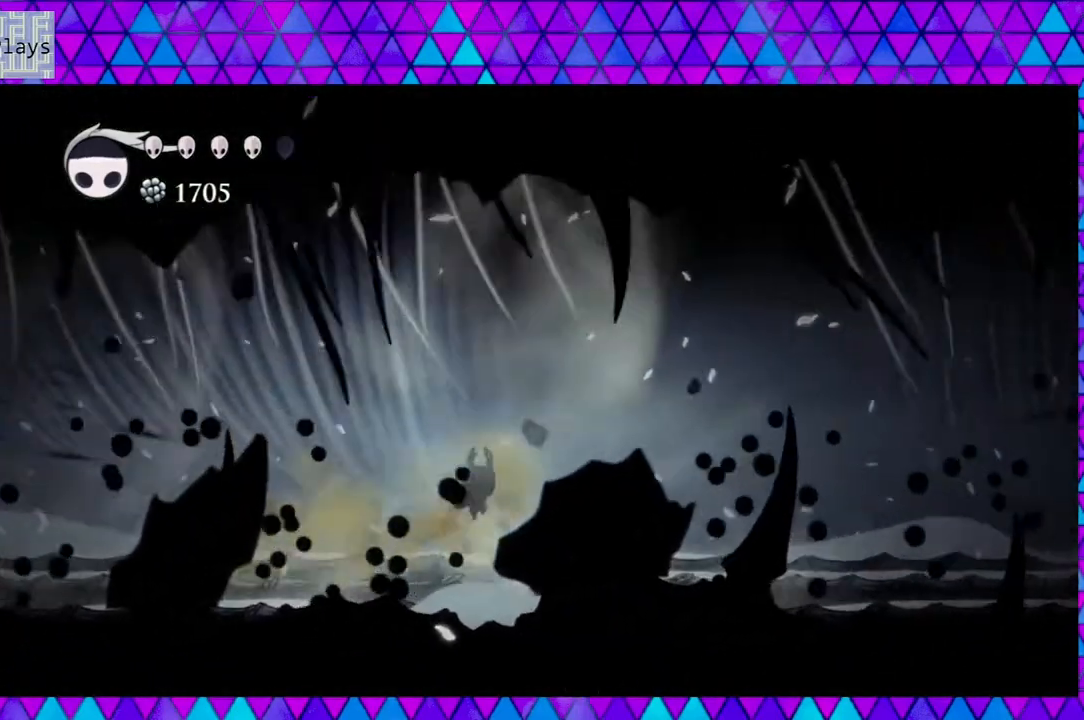
{"buttons": ["B", "DPAD_RIGHT"], "left_stick": "center", "right_stick": "center", "events": [[400, "B", "down"]]}
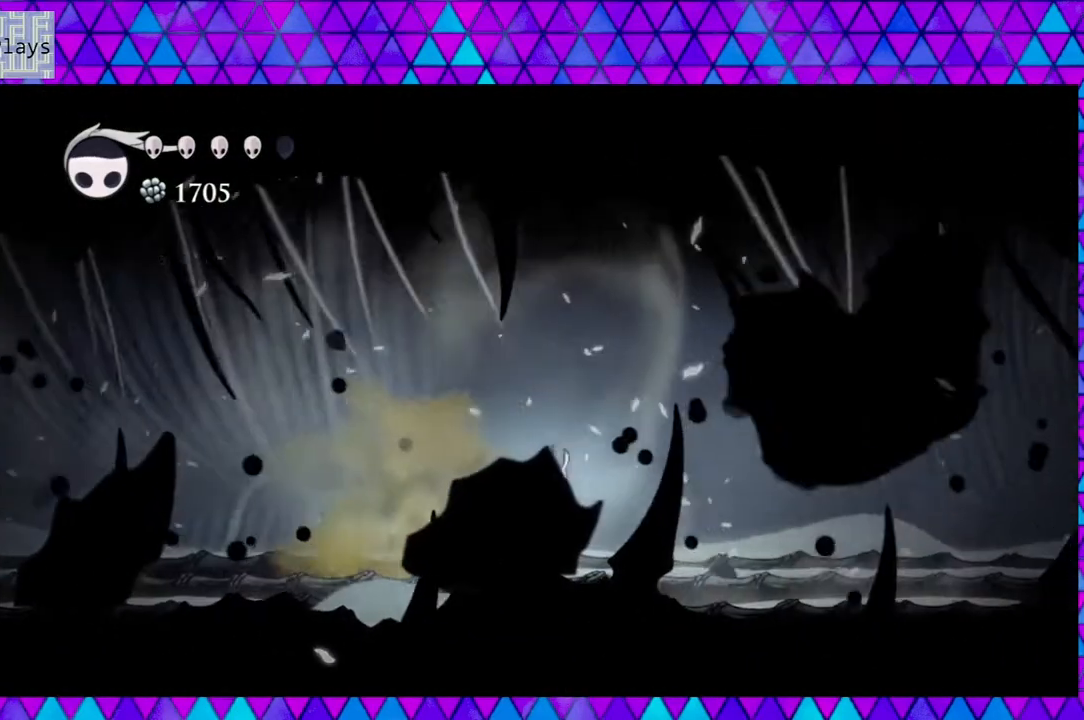
{"buttons": ["R2", "DPAD_RIGHT"], "left_stick": "center", "right_stick": "center", "events": [[300, "B", "up"], [383, "R2", "down"]]}
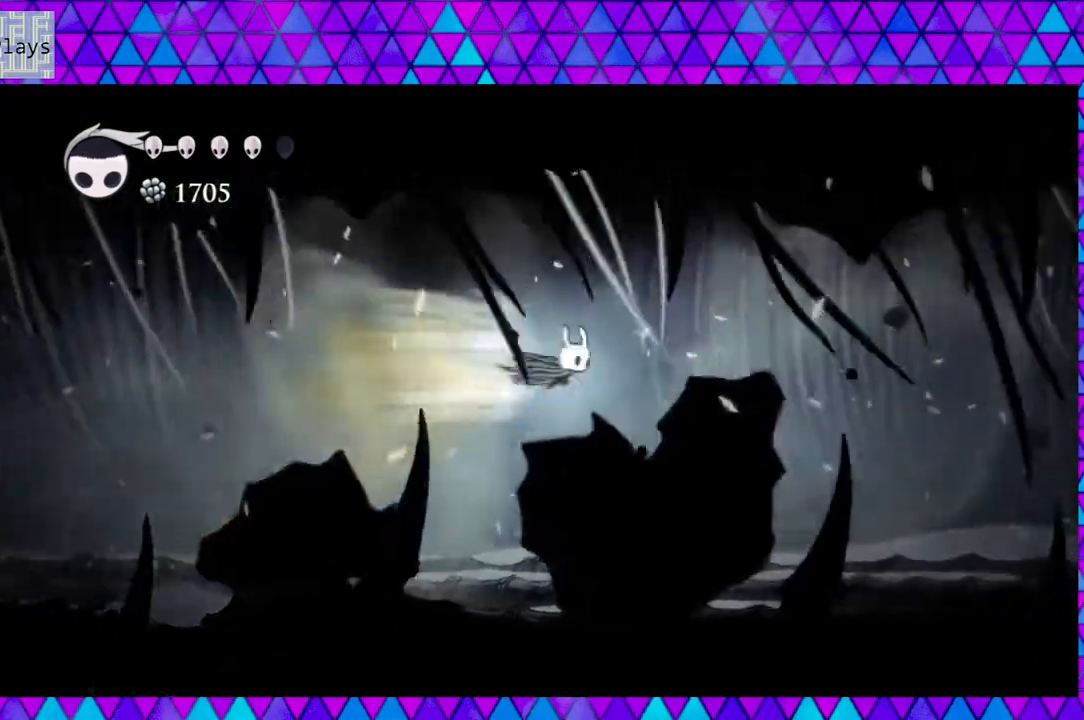
{"buttons": ["DPAD_RIGHT"], "left_stick": "center", "right_stick": "center", "events": [[233, "R2", "up"]]}
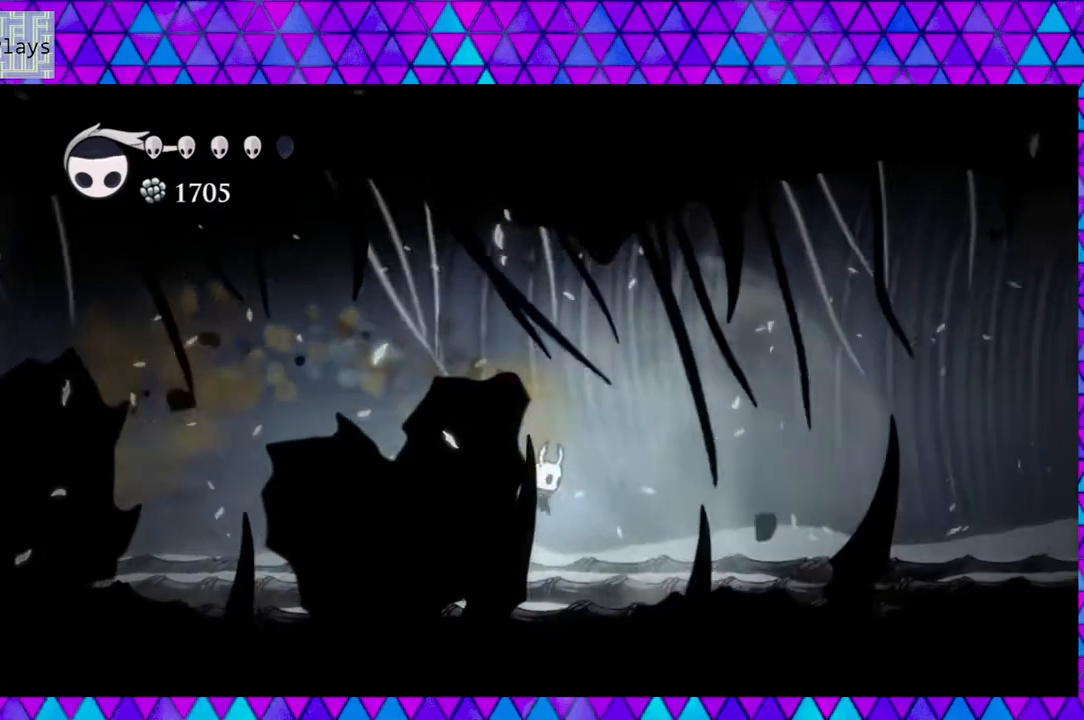
{"buttons": ["R2", "DPAD_RIGHT"], "left_stick": "center", "right_stick": "center", "events": [[283, "R2", "down"]]}
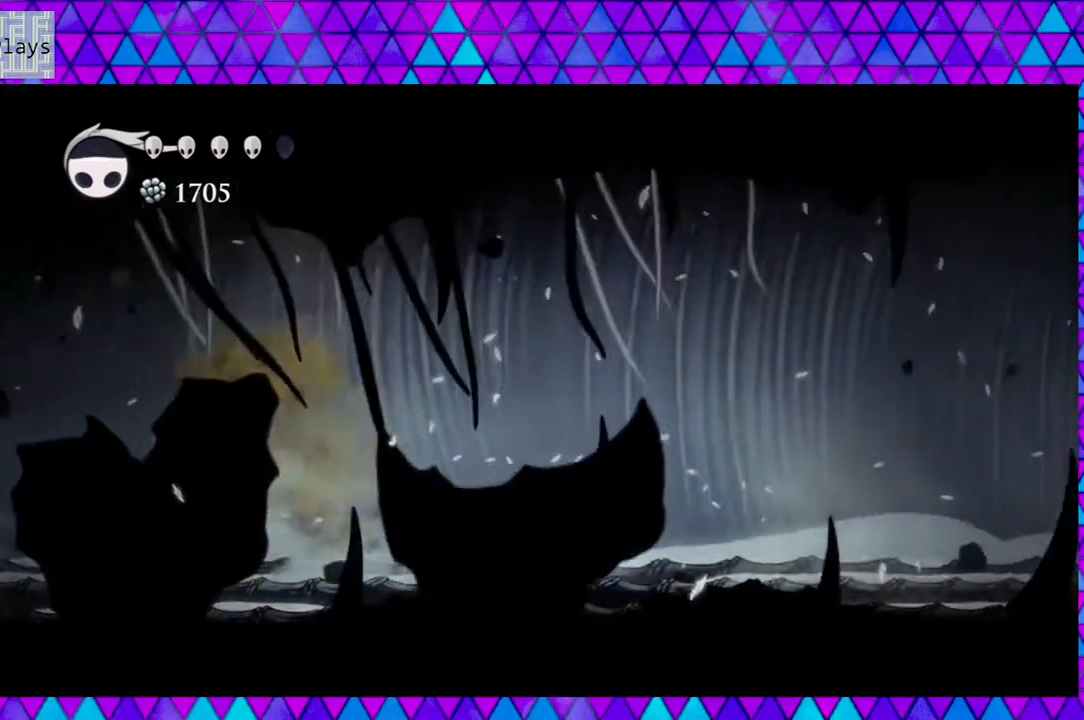
{"buttons": ["R2", "DPAD_RIGHT"], "left_stick": "center", "right_stick": "center", "events": [[367, "R2", "up"], [500, "R2", "down"]]}
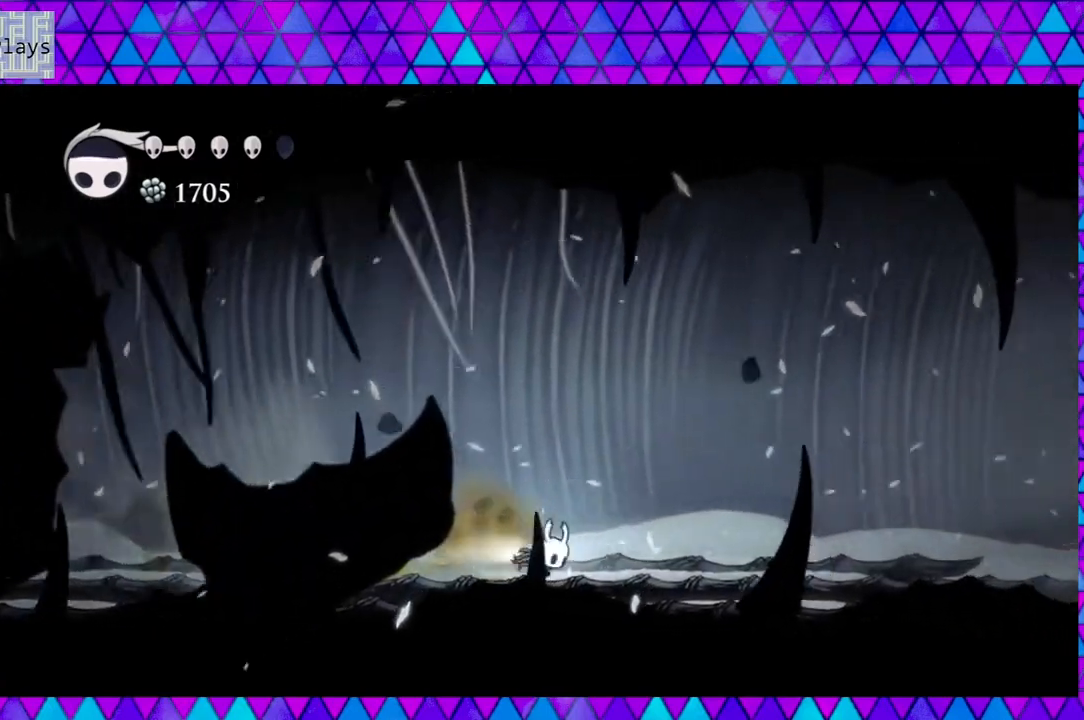
{"buttons": ["R2", "DPAD_RIGHT"], "left_stick": "center", "right_stick": "center", "events": []}
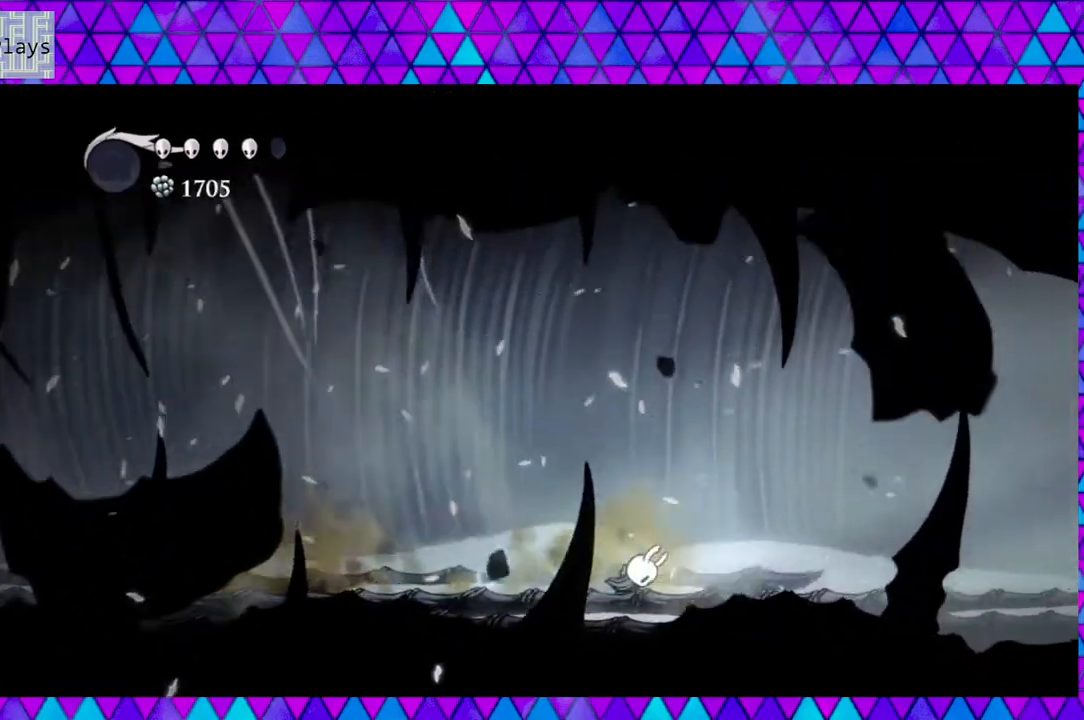
{"buttons": ["R2", "DPAD_RIGHT"], "left_stick": "center", "right_stick": "center", "events": [[50, "R2", "up"], [250, "R2", "down"]]}
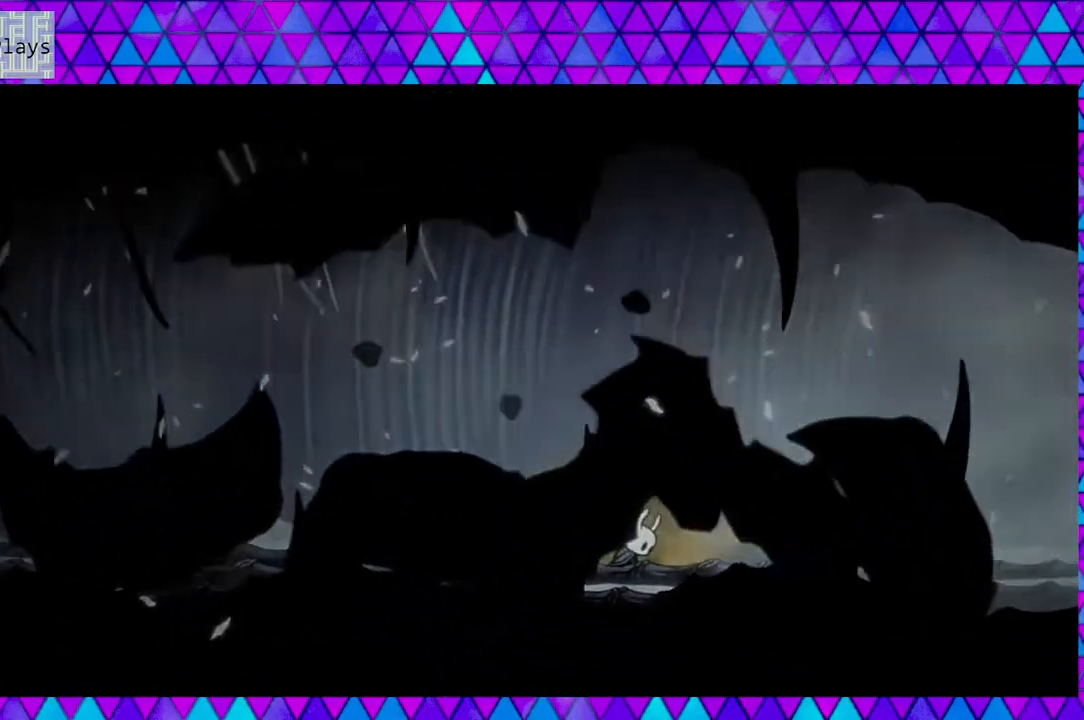
{"buttons": ["DPAD_RIGHT"], "left_stick": "center", "right_stick": "center", "events": [[283, "R2", "up"]]}
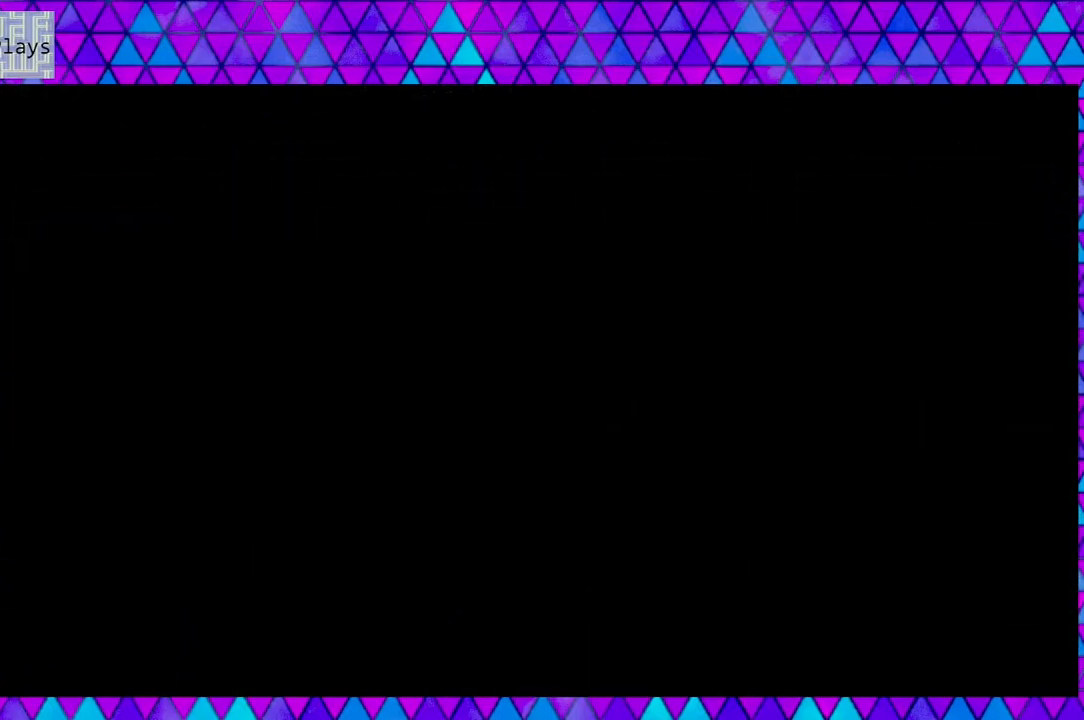
{"buttons": [], "left_stick": "center", "right_stick": "center", "events": [[50, "DPAD_RIGHT", "up"]]}